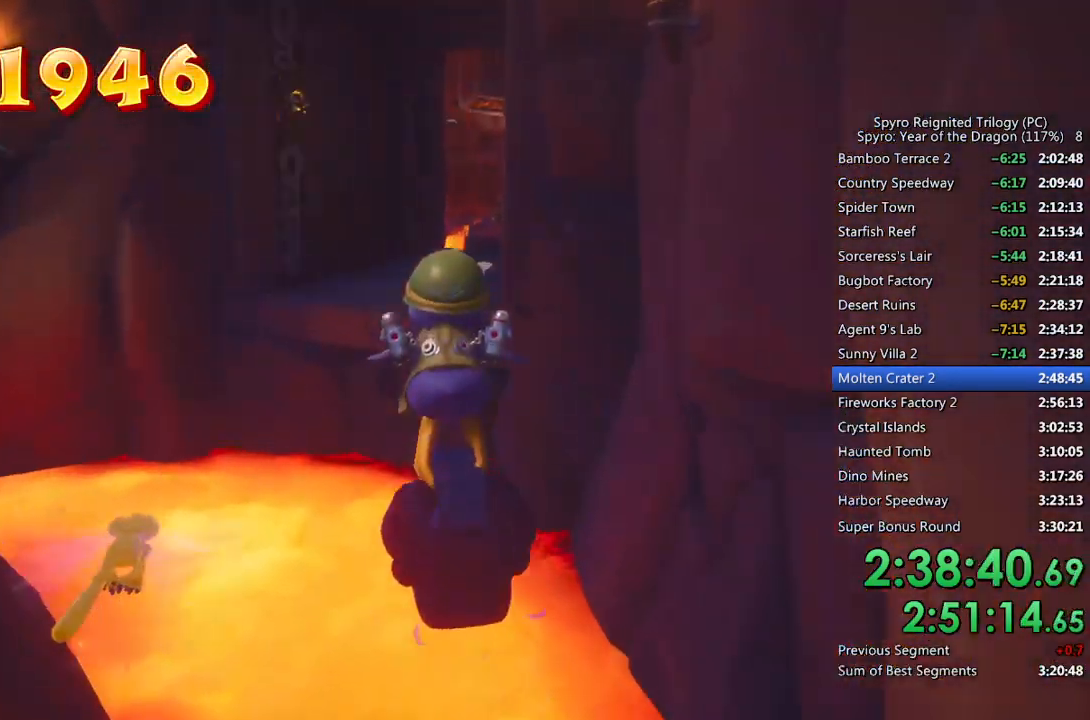
Gameplay with a controller (PlayStation layout); each line is a JSON object with the inputs held at the frame after it. "events" lists button and stick changes between this image and that frame as [ms after this image, input, new state], when the widget could be followed in between.
{"buttons": [], "left_stick": "up", "right_stick": "center", "events": [[133, "CROSS", "down"], [250, "CROSS", "up"]]}
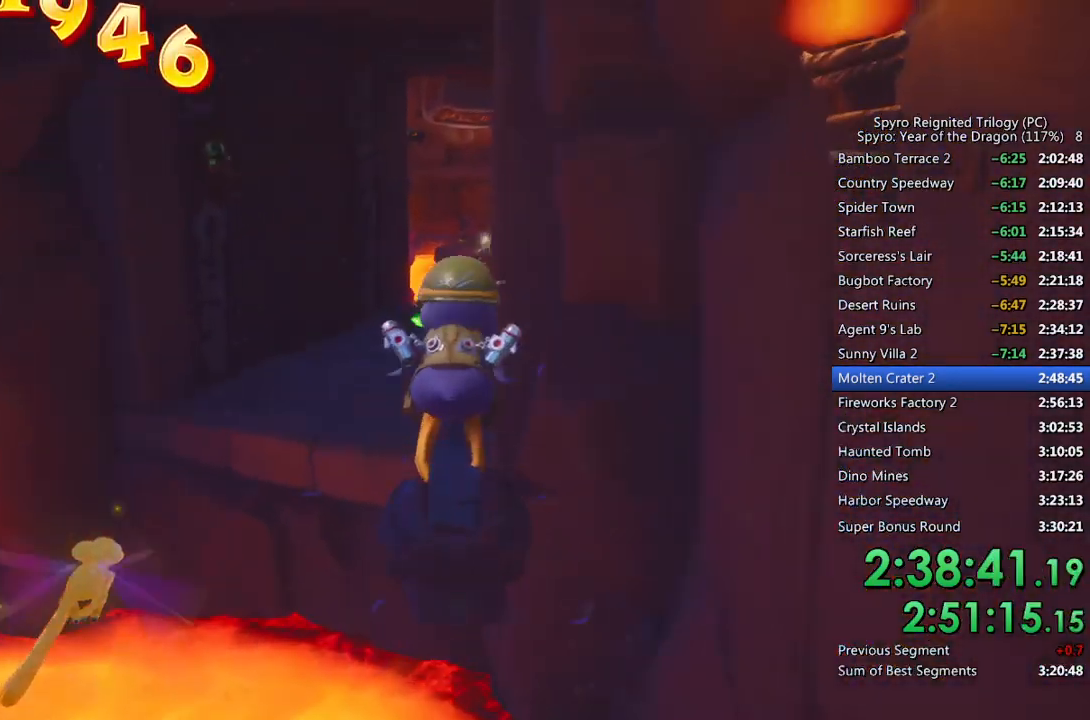
{"buttons": [], "left_stick": "up", "right_stick": "center", "events": [[50, "L1", "down"], [250, "L1", "up"]]}
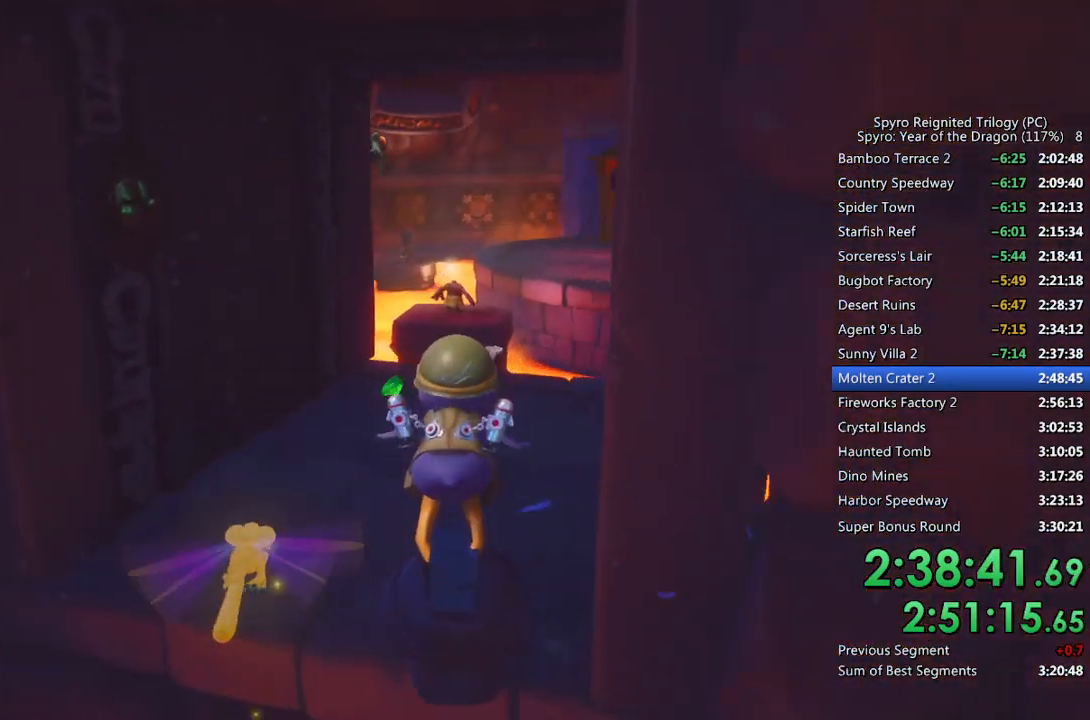
{"buttons": ["L1"], "left_stick": "up", "right_stick": "center", "events": [[150, "L1", "down"]]}
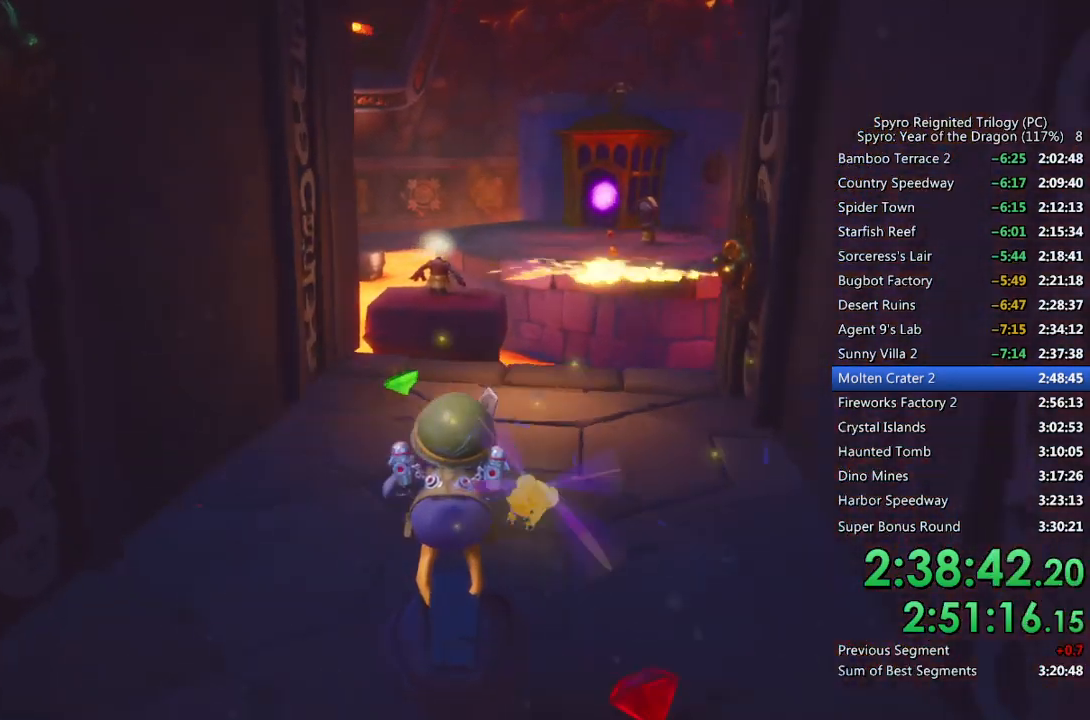
{"buttons": [], "left_stick": "up", "right_stick": "center", "events": [[183, "L1", "up"]]}
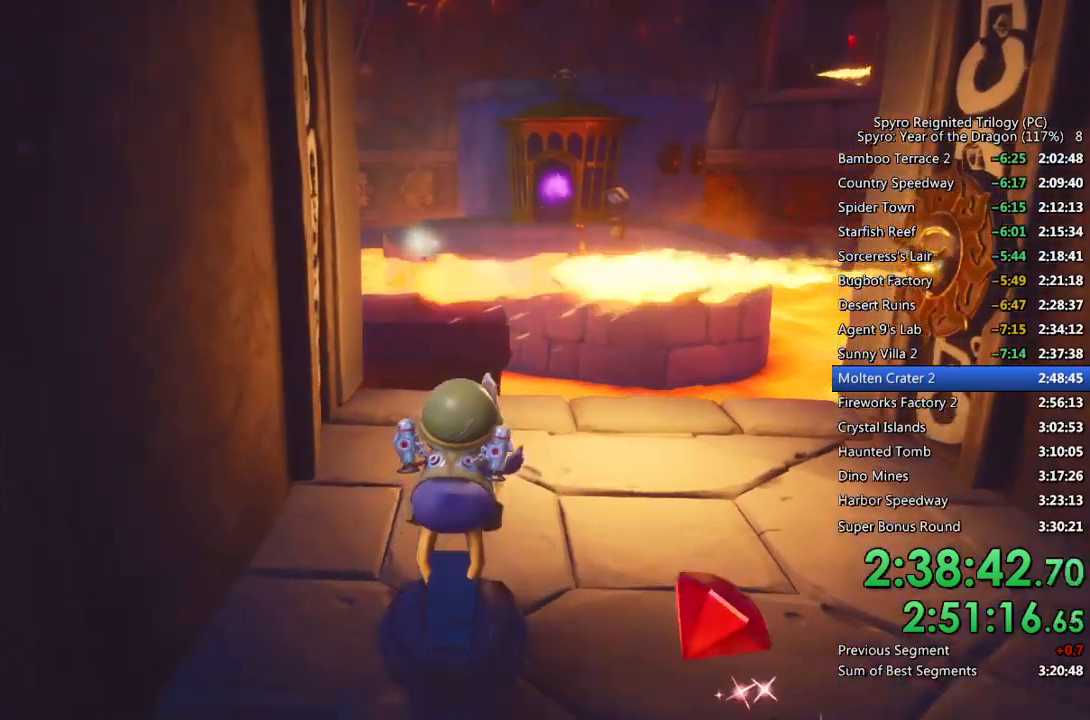
{"buttons": [], "left_stick": "up", "right_stick": "center", "events": [[17, "left_stick", "center"], [217, "left_stick", "up"], [300, "right_stick", "left"], [350, "left_stick", "center"], [433, "left_stick", "up"], [467, "right_stick", "center"]]}
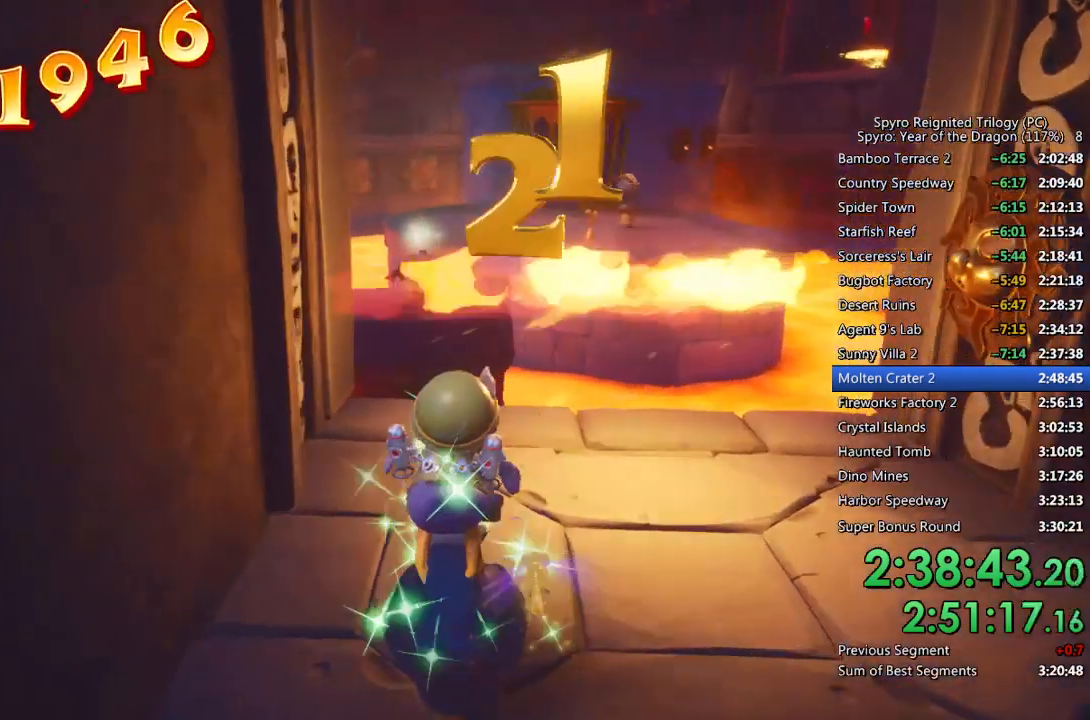
{"buttons": [], "left_stick": "up-left", "right_stick": "center", "events": [[50, "left_stick", "center"], [167, "left_stick", "up"], [417, "left_stick", "up-left"]]}
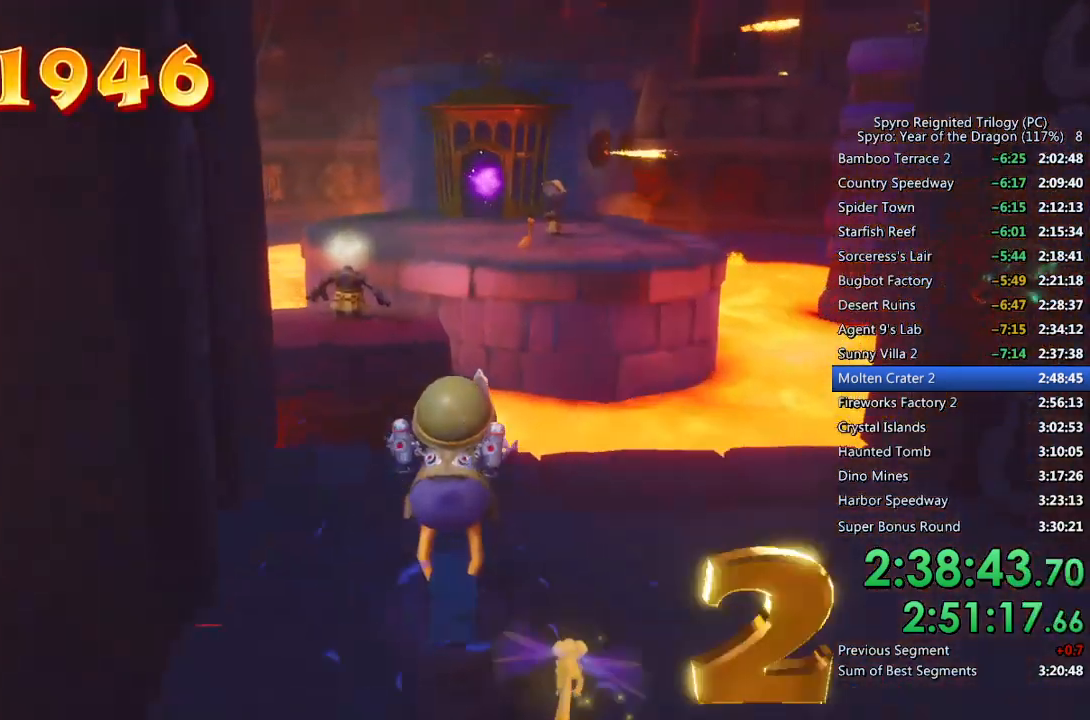
{"buttons": [], "left_stick": "up", "right_stick": "center", "events": [[117, "left_stick", "up"], [167, "CROSS", "down"], [350, "CROSS", "up"]]}
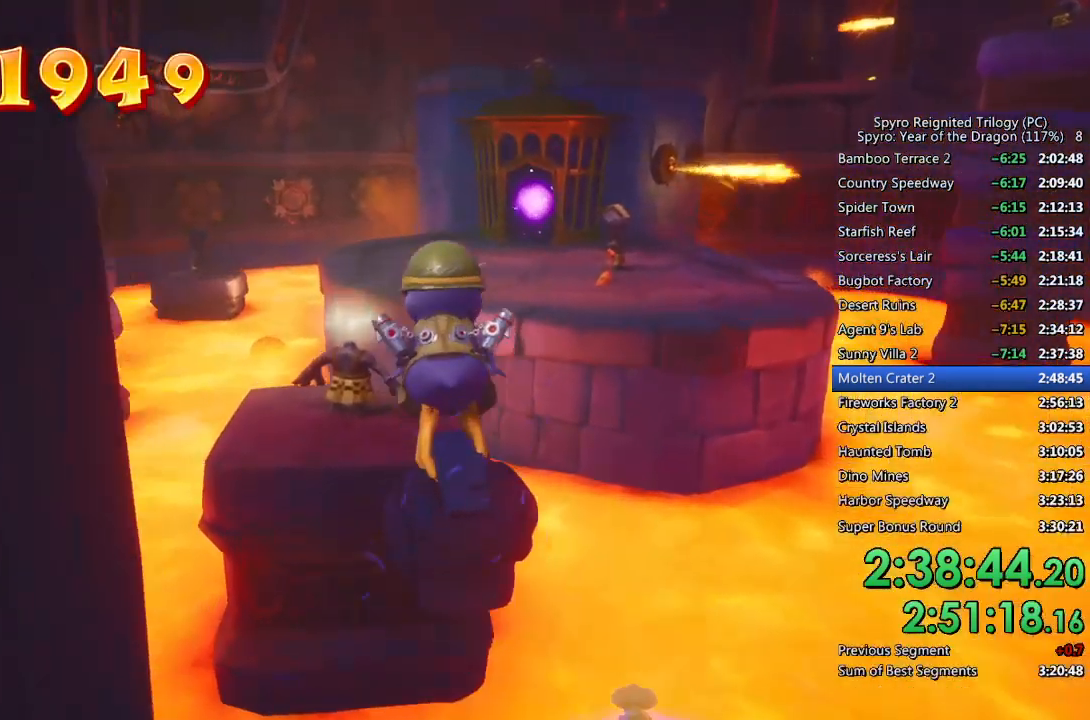
{"buttons": ["L1"], "left_stick": "up-right", "right_stick": "center", "events": [[300, "L1", "down"], [467, "left_stick", "up-right"]]}
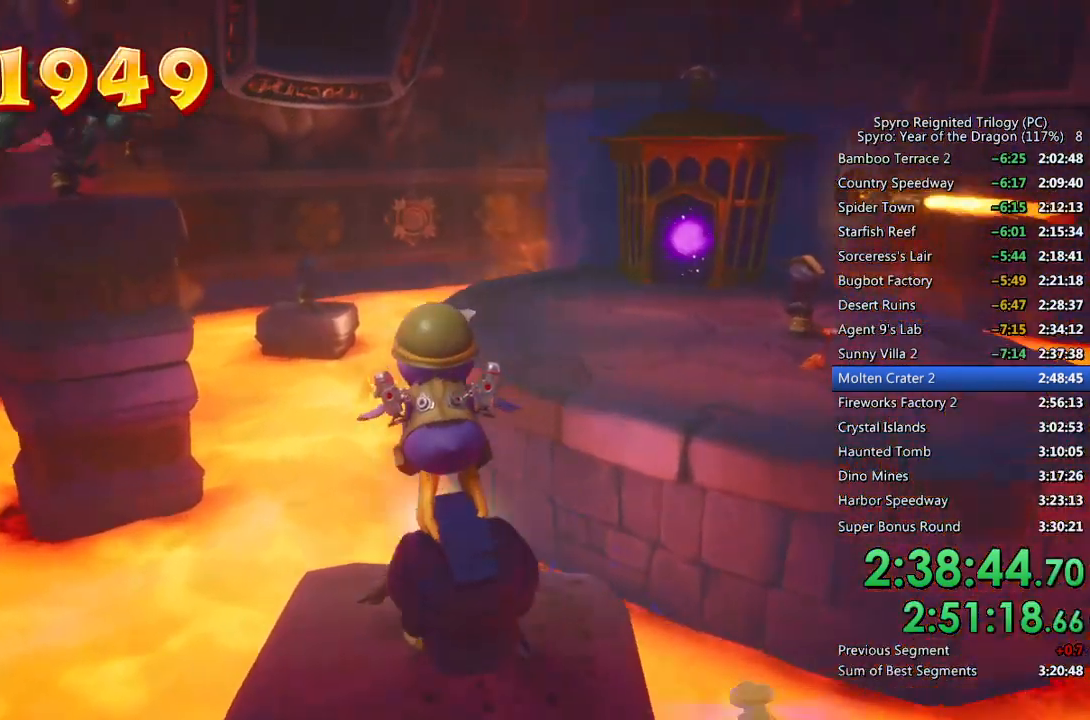
{"buttons": ["R1"], "left_stick": "down-right", "right_stick": "center", "events": [[100, "L1", "up"], [150, "left_stick", "right"], [300, "CROSS", "down"], [383, "left_stick", "down-right"], [483, "CROSS", "up"], [483, "R1", "down"]]}
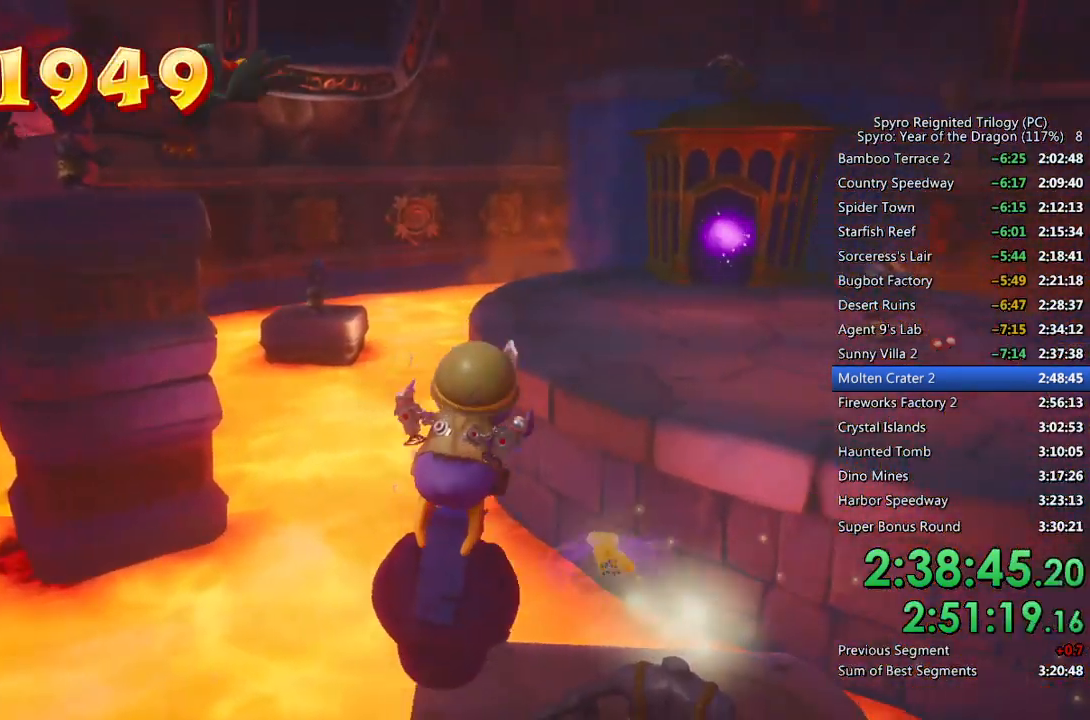
{"buttons": [], "left_stick": "up-left", "right_stick": "center", "events": [[17, "left_stick", "center"], [117, "R1", "up"], [167, "left_stick", "up-right"], [250, "left_stick", "center"], [367, "right_stick", "up-right"], [400, "left_stick", "up-left"], [500, "right_stick", "center"]]}
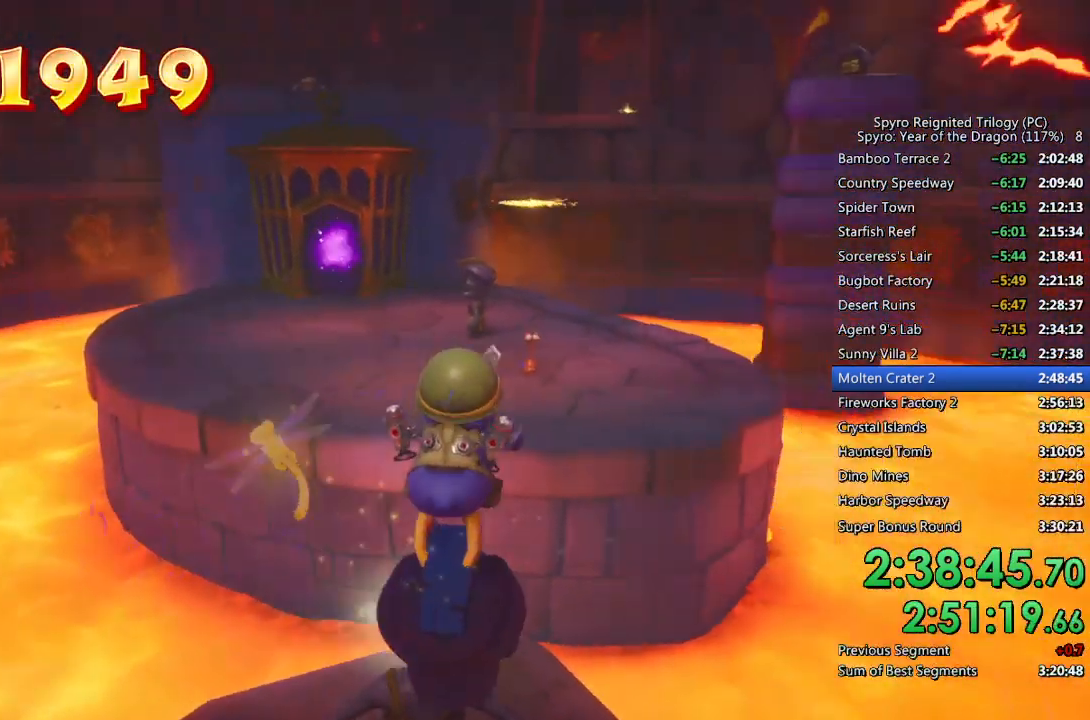
{"buttons": ["CROSS"], "left_stick": "down-right", "right_stick": "up", "events": [[50, "left_stick", "center"], [133, "left_stick", "up"], [233, "CROSS", "down"], [283, "left_stick", "center"], [417, "left_stick", "down-right"], [433, "right_stick", "up"]]}
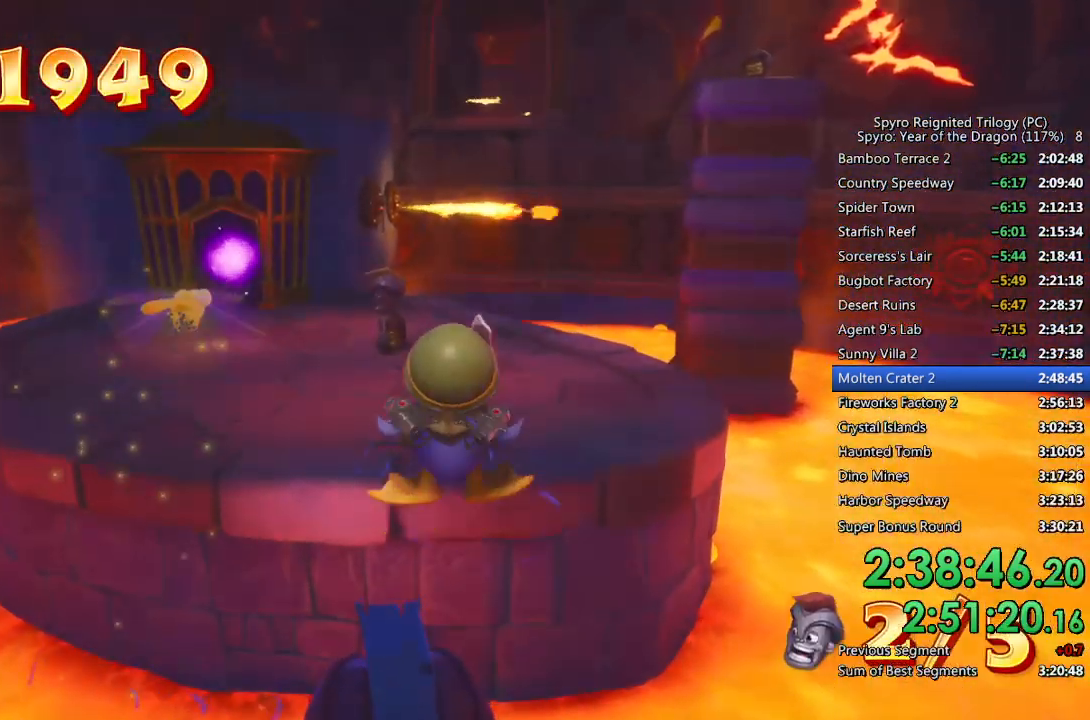
{"buttons": ["CROSS", "CIRCLE"], "left_stick": "down", "right_stick": "up", "events": [[117, "left_stick", "center"], [367, "left_stick", "down"], [400, "CIRCLE", "down"]]}
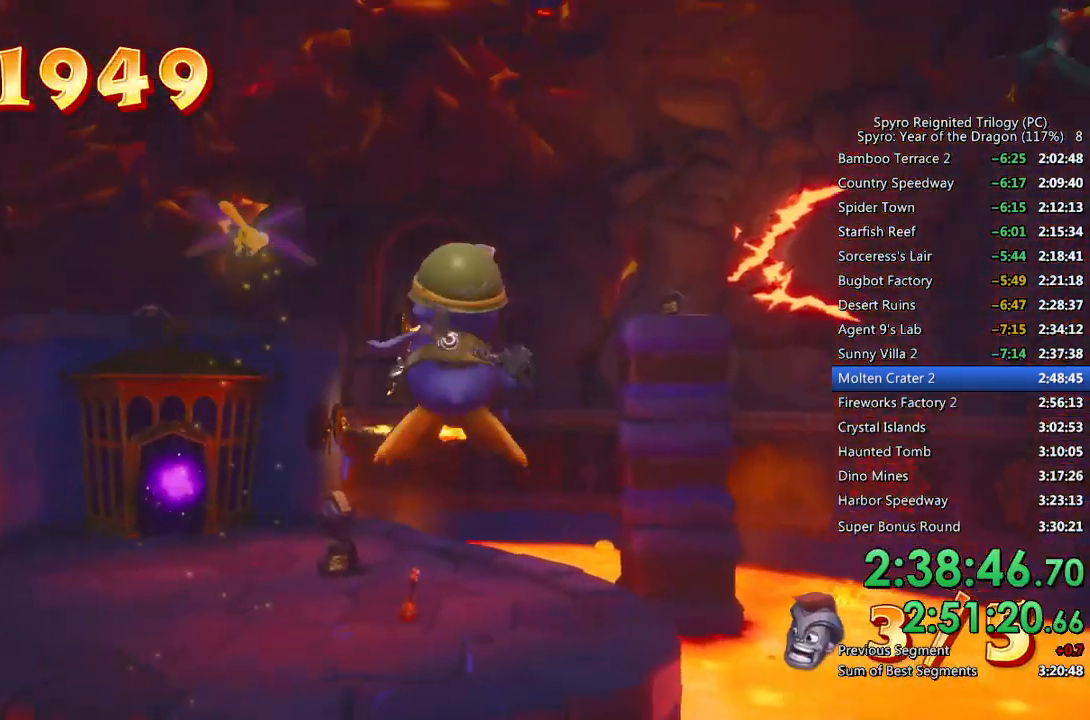
{"buttons": ["CROSS"], "left_stick": "center", "right_stick": "up", "events": [[117, "CIRCLE", "up"], [167, "left_stick", "center"], [300, "left_stick", "down-right"], [417, "left_stick", "center"]]}
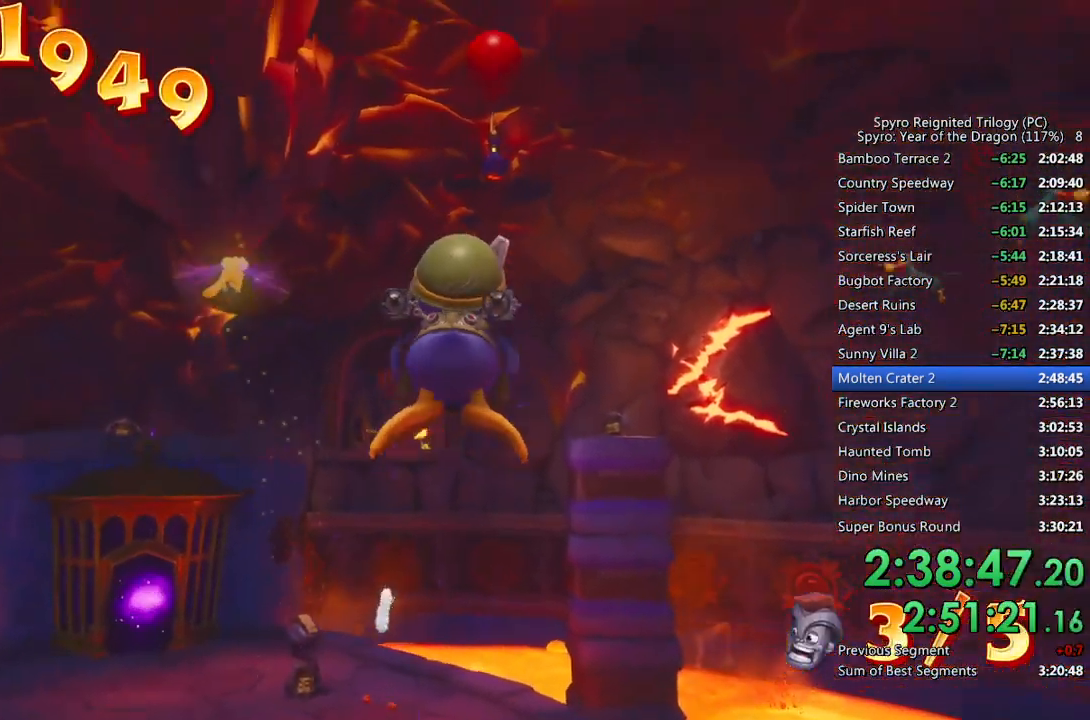
{"buttons": ["CROSS", "CIRCLE"], "left_stick": "center", "right_stick": "up", "events": [[100, "CIRCLE", "down"], [233, "CIRCLE", "up"], [350, "left_stick", "down-left"], [467, "CIRCLE", "down"], [483, "left_stick", "center"]]}
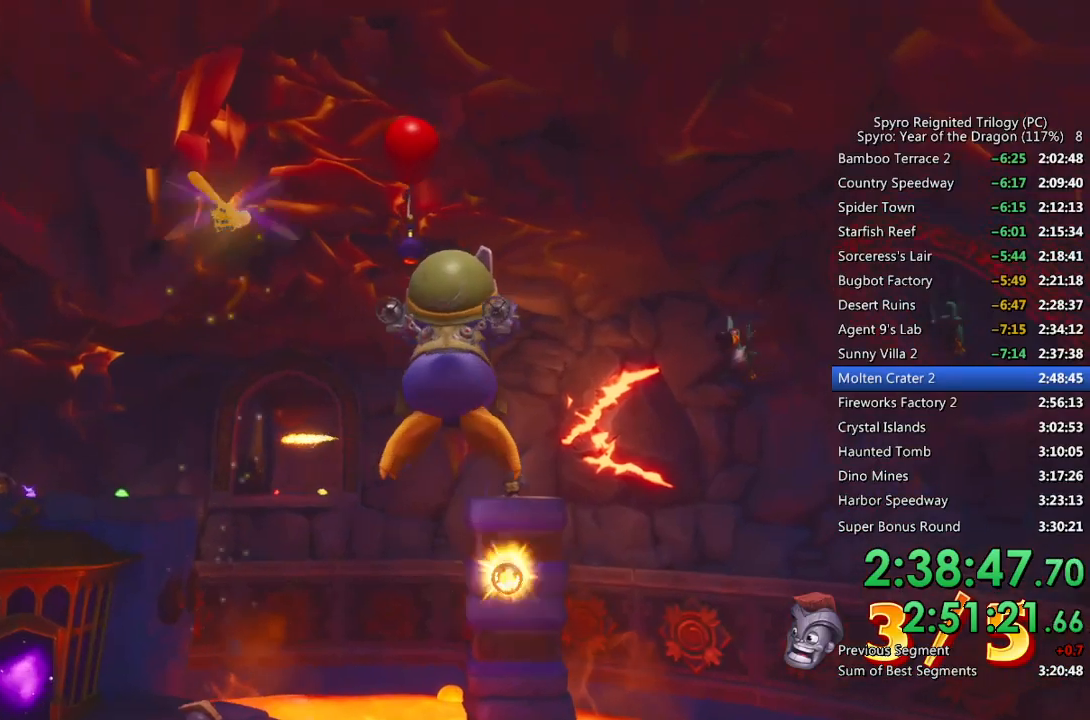
{"buttons": ["CROSS", "CIRCLE"], "left_stick": "center", "right_stick": "up", "events": [[183, "CIRCLE", "up"], [400, "CIRCLE", "down"], [400, "left_stick", "up-left"], [500, "left_stick", "center"]]}
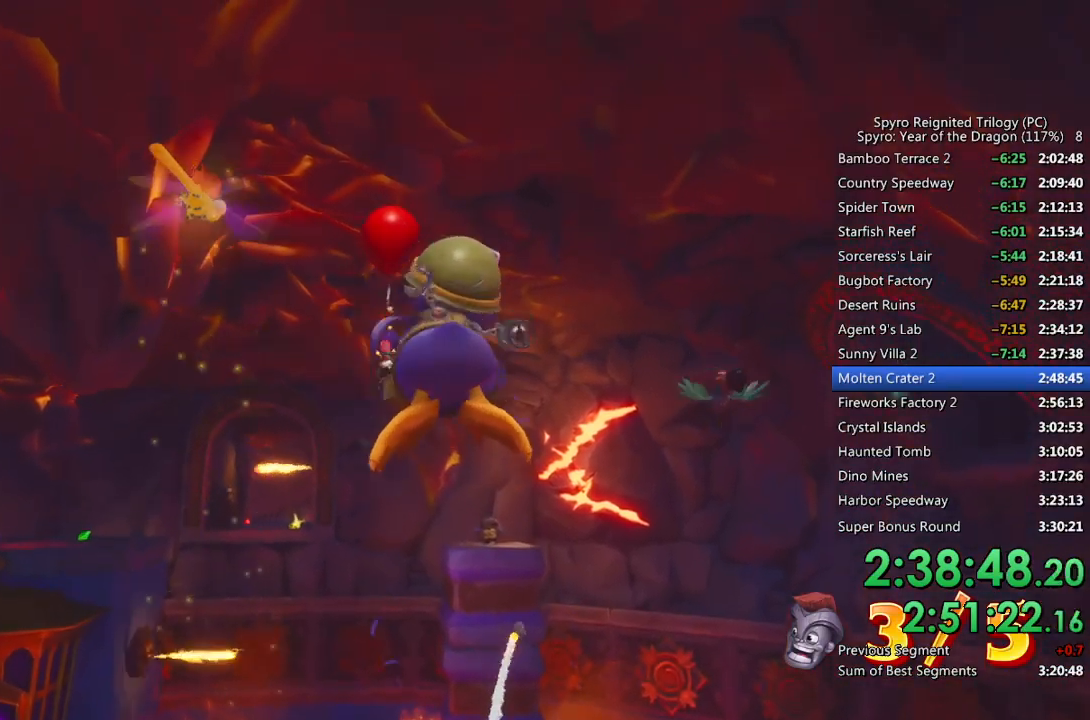
{"buttons": ["CIRCLE"], "left_stick": "up", "right_stick": "center", "events": [[50, "CIRCLE", "up"], [67, "CROSS", "up"], [133, "right_stick", "center"], [150, "left_stick", "up"], [217, "CIRCLE", "down"], [283, "CIRCLE", "up"], [300, "left_stick", "center"], [333, "CIRCLE", "down"], [417, "CIRCLE", "up"], [467, "CIRCLE", "down"], [483, "left_stick", "up"]]}
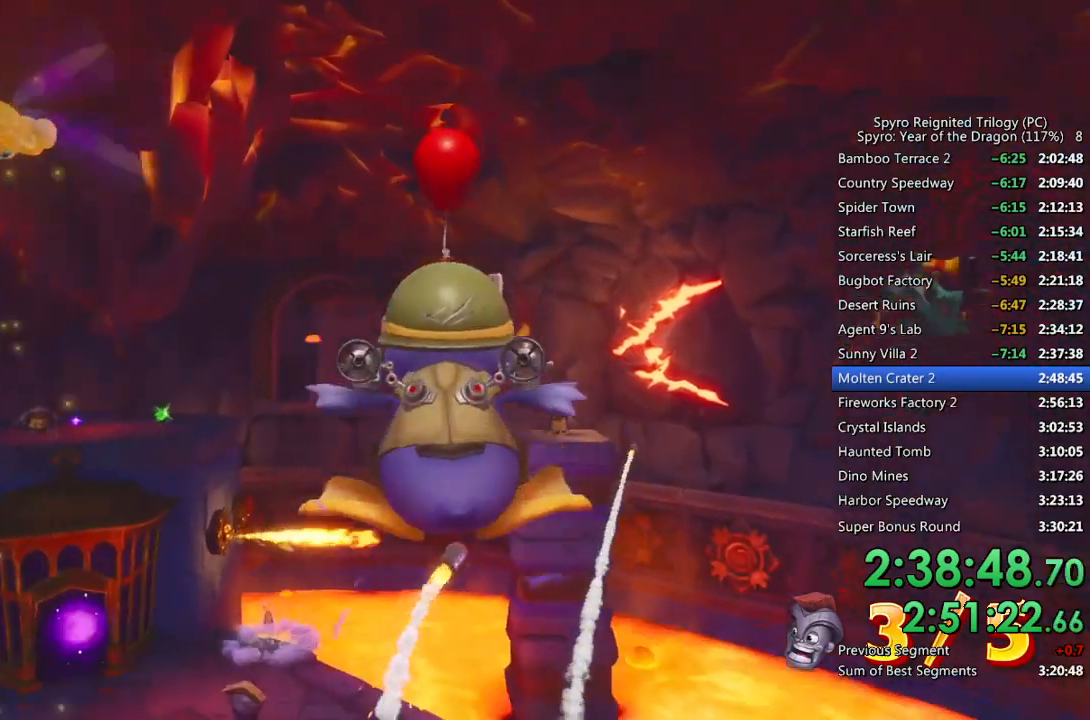
{"buttons": ["CROSS"], "left_stick": "center", "right_stick": "center", "events": [[50, "CIRCLE", "up"], [83, "left_stick", "center"], [100, "CIRCLE", "down"], [183, "CIRCLE", "up"], [217, "CIRCLE", "down"], [283, "left_stick", "up"], [317, "CIRCLE", "up"], [450, "CROSS", "down"], [450, "left_stick", "center"]]}
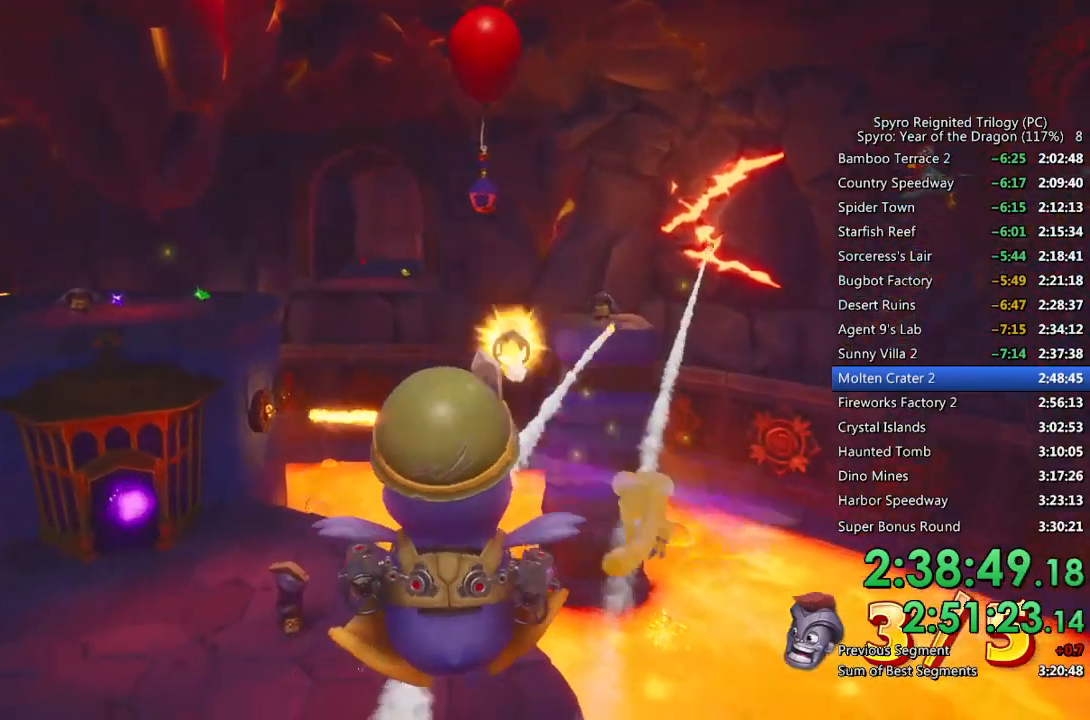
{"buttons": ["CROSS"], "left_stick": "center", "right_stick": "center", "events": [[50, "left_stick", "up"], [233, "left_stick", "center"], [333, "left_stick", "up"], [500, "left_stick", "center"]]}
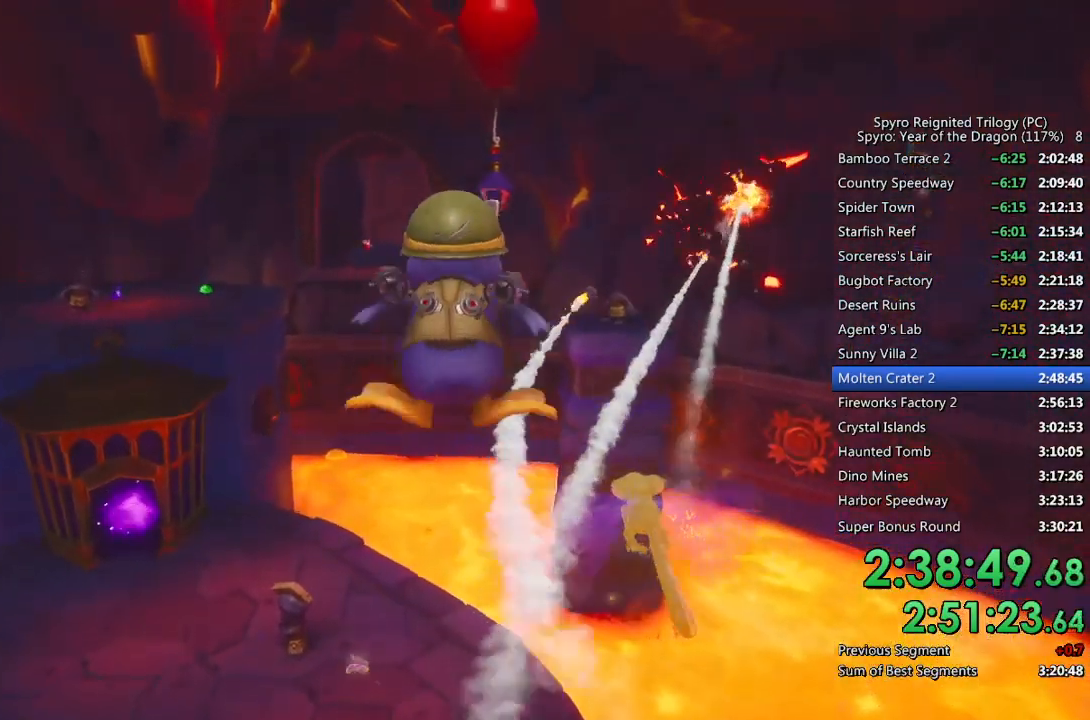
{"buttons": [], "left_stick": "up-right", "right_stick": "center", "events": [[83, "left_stick", "up"], [133, "CROSS", "up"], [200, "CIRCLE", "down"], [283, "left_stick", "center"], [300, "CIRCLE", "up"], [333, "CIRCLE", "down"], [417, "CIRCLE", "up"], [433, "left_stick", "up-right"]]}
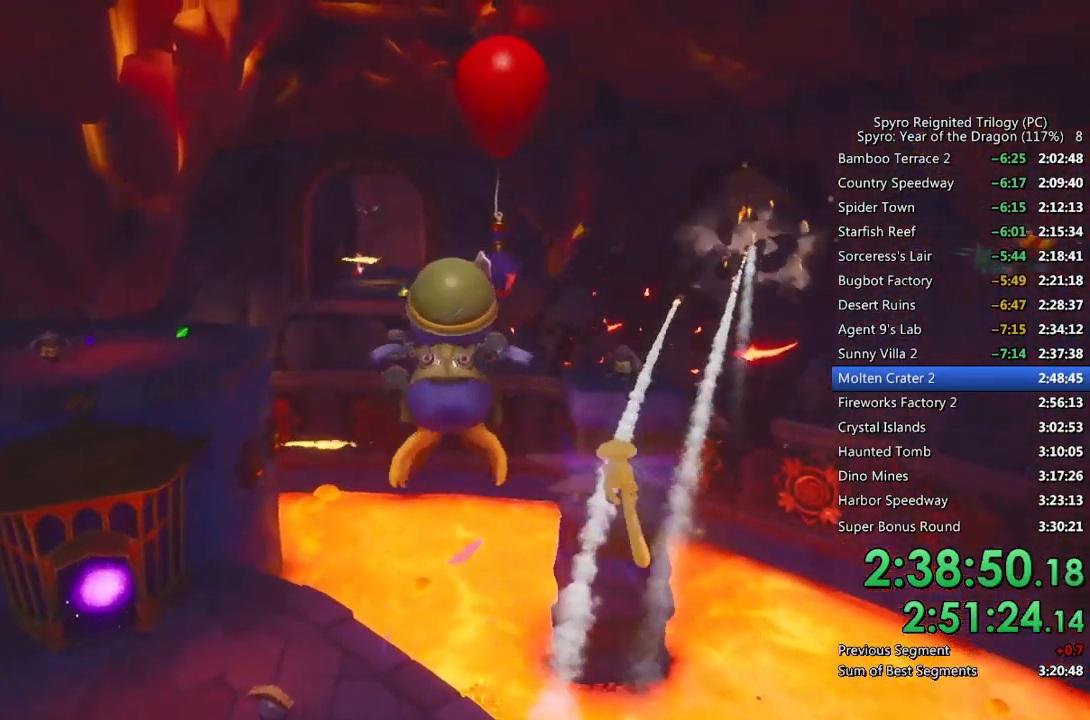
{"buttons": [], "left_stick": "right", "right_stick": "center", "events": [[100, "left_stick", "center"], [100, "right_stick", "right"], [183, "left_stick", "up"], [233, "CIRCLE", "down"], [317, "CIRCLE", "up"], [333, "left_stick", "center"], [333, "right_stick", "center"], [367, "CIRCLE", "down"], [467, "CIRCLE", "up"], [483, "left_stick", "right"]]}
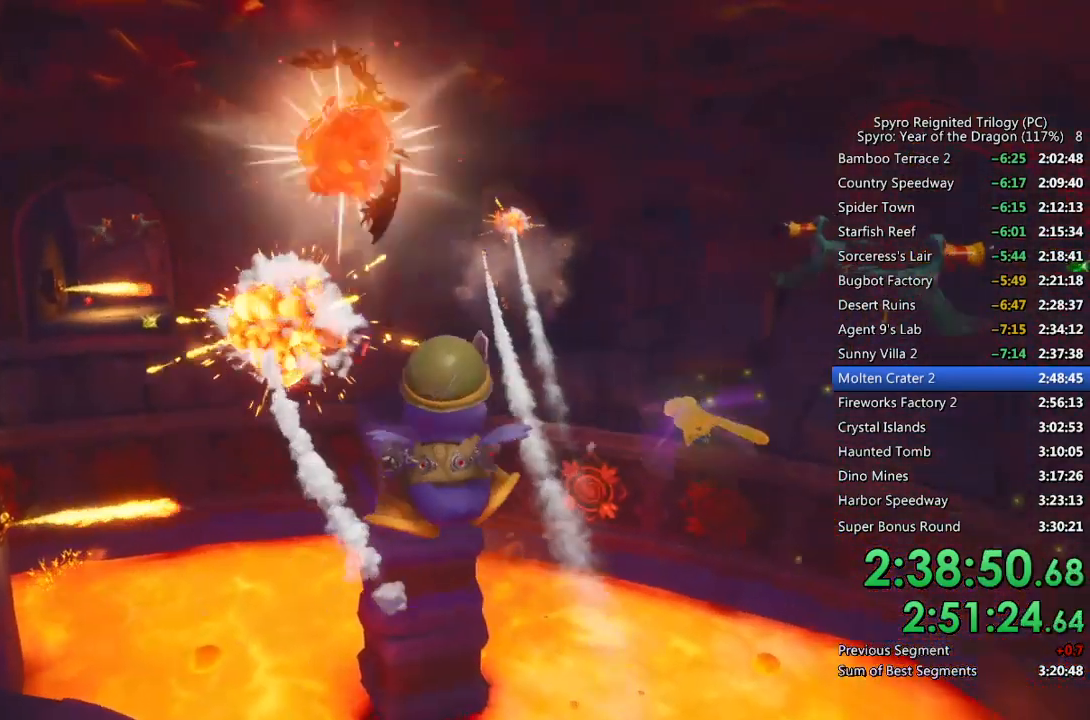
{"buttons": [], "left_stick": "up-right", "right_stick": "center", "events": [[33, "right_stick", "right"], [50, "CROSS", "down"], [83, "left_stick", "up-right"], [200, "CROSS", "up"], [317, "right_stick", "center"], [383, "CIRCLE", "down"], [467, "CIRCLE", "up"]]}
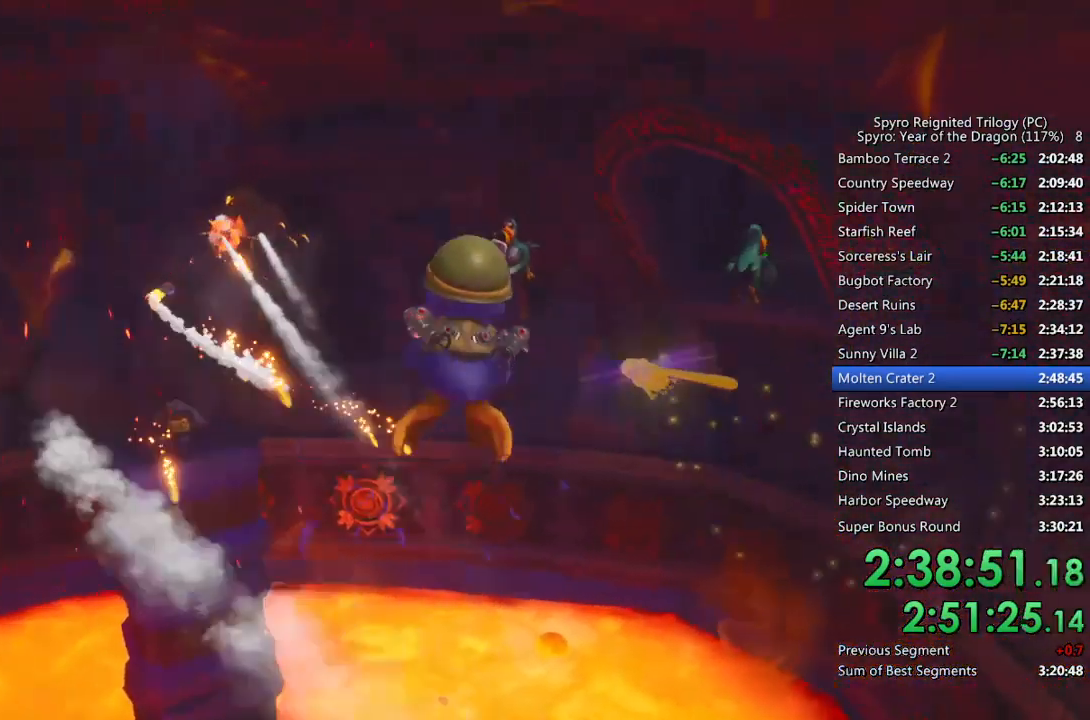
{"buttons": [], "left_stick": "up", "right_stick": "center", "events": [[17, "right_stick", "right"], [83, "left_stick", "up-left"], [117, "right_stick", "center"], [250, "CIRCLE", "down"], [317, "CIRCLE", "up"], [317, "left_stick", "up"], [400, "CIRCLE", "down"], [467, "CIRCLE", "up"]]}
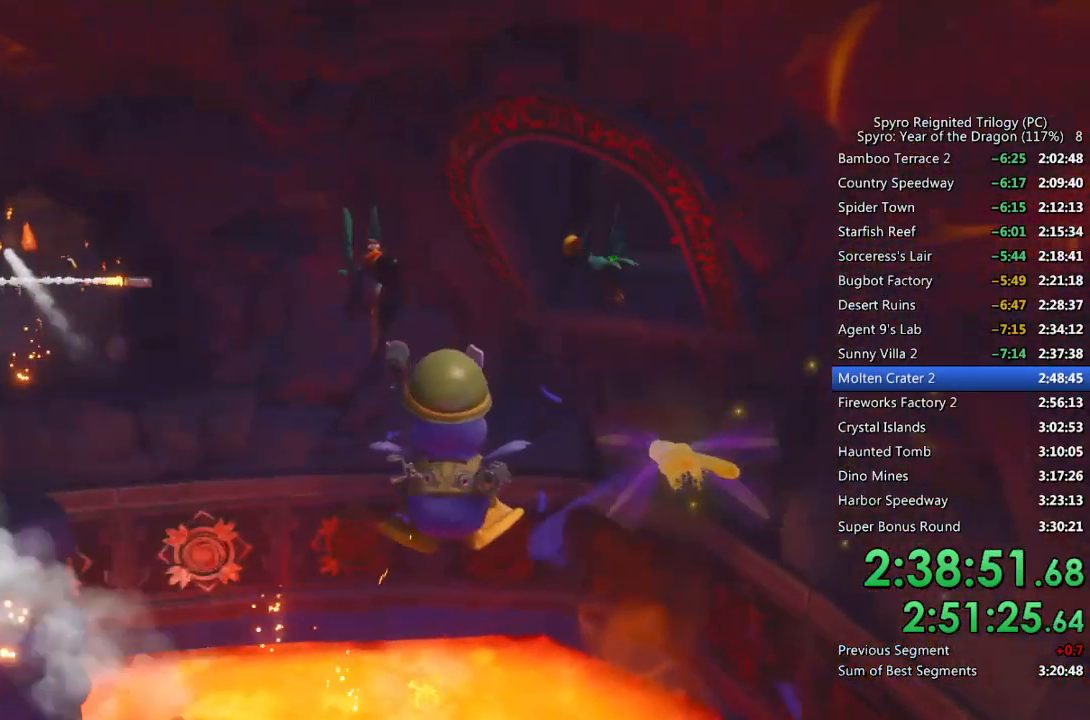
{"buttons": [], "left_stick": "up", "right_stick": "center", "events": [[17, "CIRCLE", "down"], [83, "CIRCLE", "up"], [150, "CIRCLE", "down"], [233, "CIRCLE", "up"], [350, "CROSS", "down"], [467, "CROSS", "up"]]}
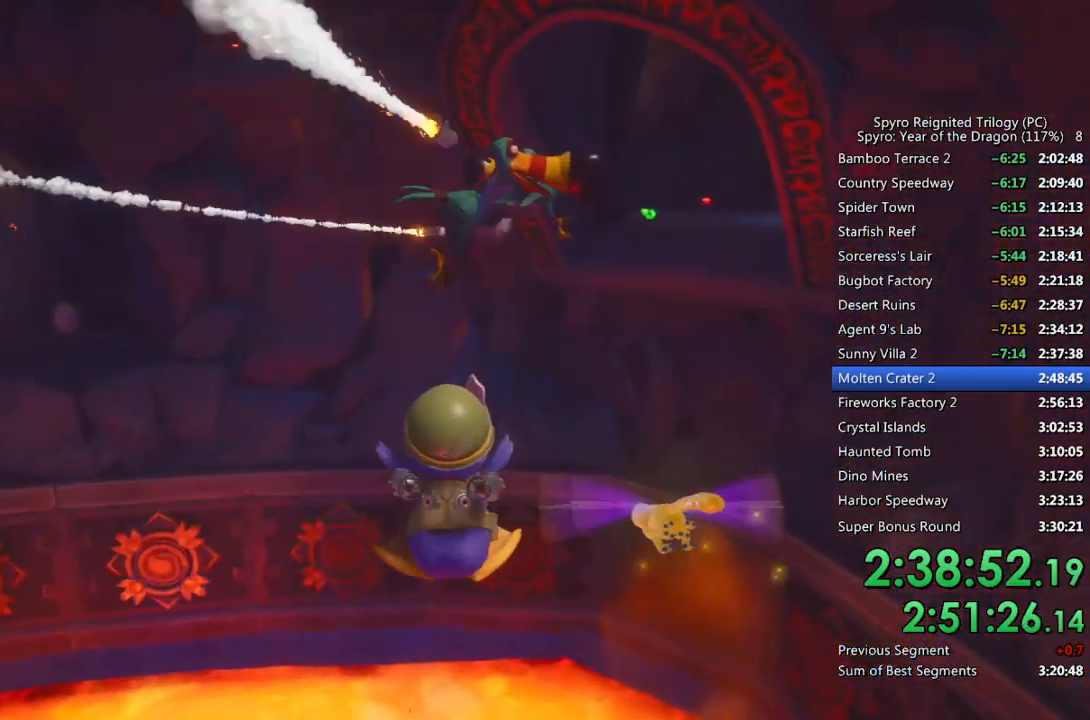
{"buttons": ["CIRCLE"], "left_stick": "up", "right_stick": "center", "events": [[33, "CIRCLE", "down"], [100, "left_stick", "up-right"], [133, "CIRCLE", "up"], [183, "CIRCLE", "down"], [267, "CIRCLE", "up"], [317, "CIRCLE", "down"], [400, "CIRCLE", "up"], [450, "CIRCLE", "down"], [483, "left_stick", "up"]]}
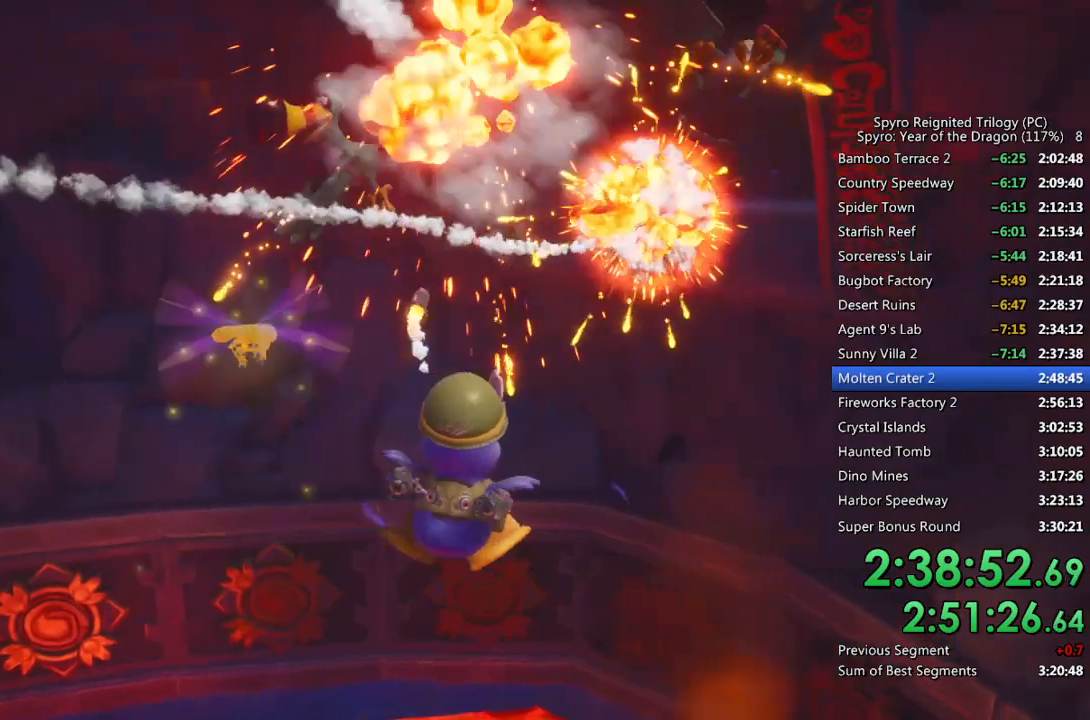
{"buttons": ["CROSS"], "left_stick": "up", "right_stick": "center", "events": [[67, "CIRCLE", "up"], [200, "CROSS", "down"]]}
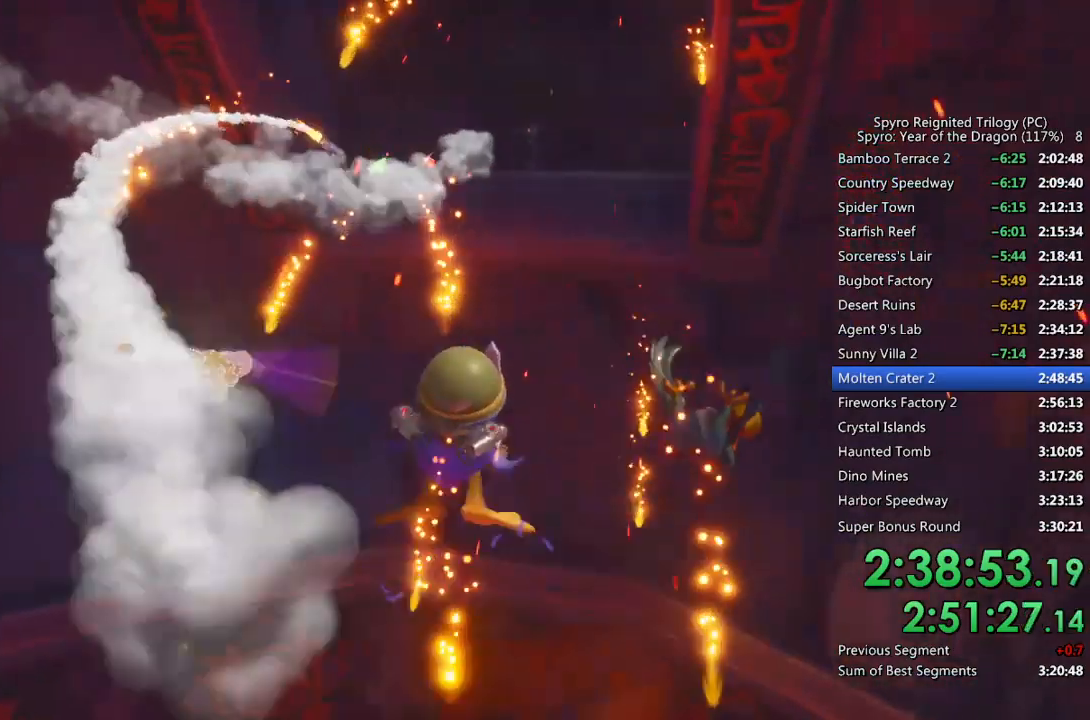
{"buttons": [], "left_stick": "up", "right_stick": "center", "events": [[467, "CROSS", "up"]]}
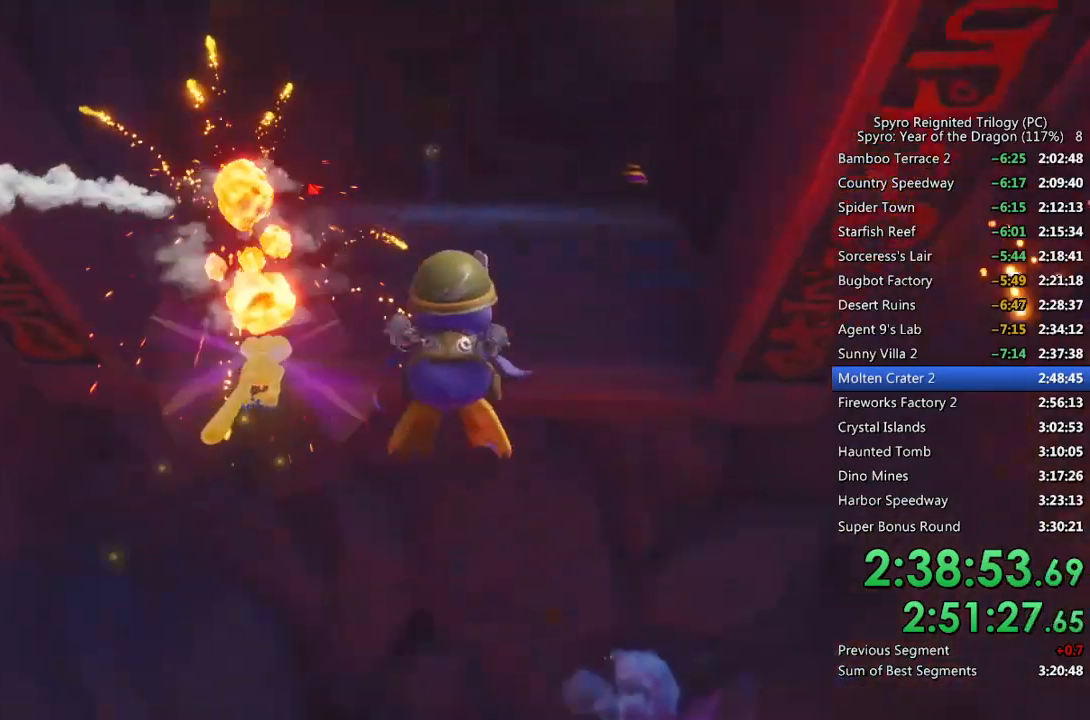
{"buttons": [], "left_stick": "up", "right_stick": "center", "events": []}
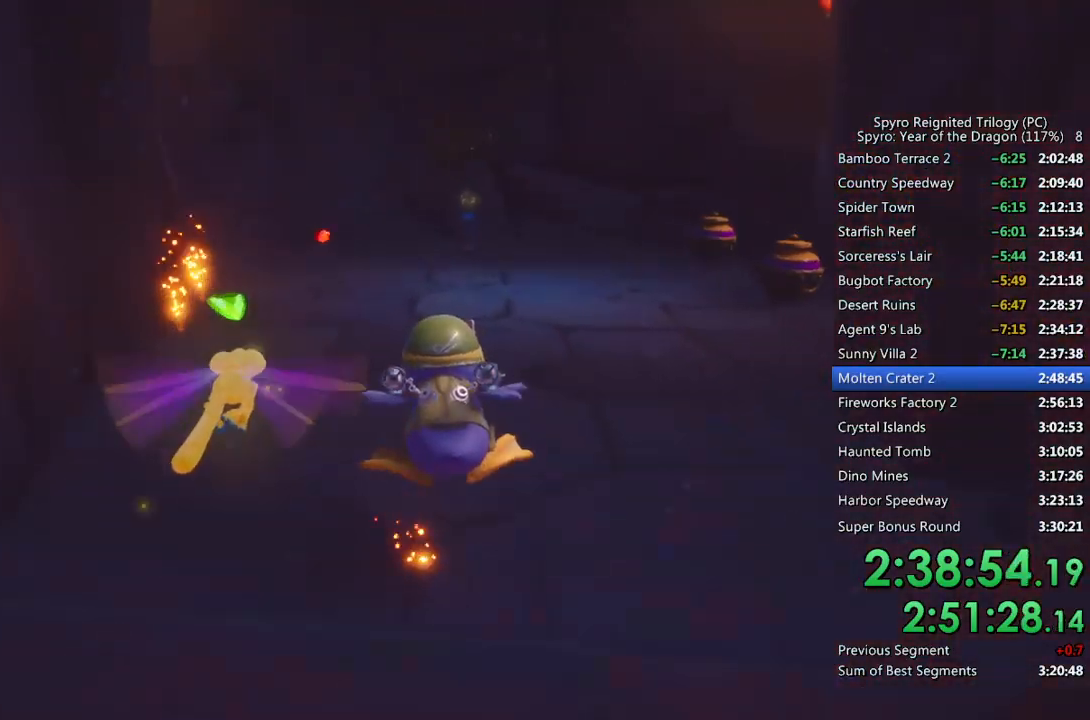
{"buttons": [], "left_stick": "up", "right_stick": "center", "events": []}
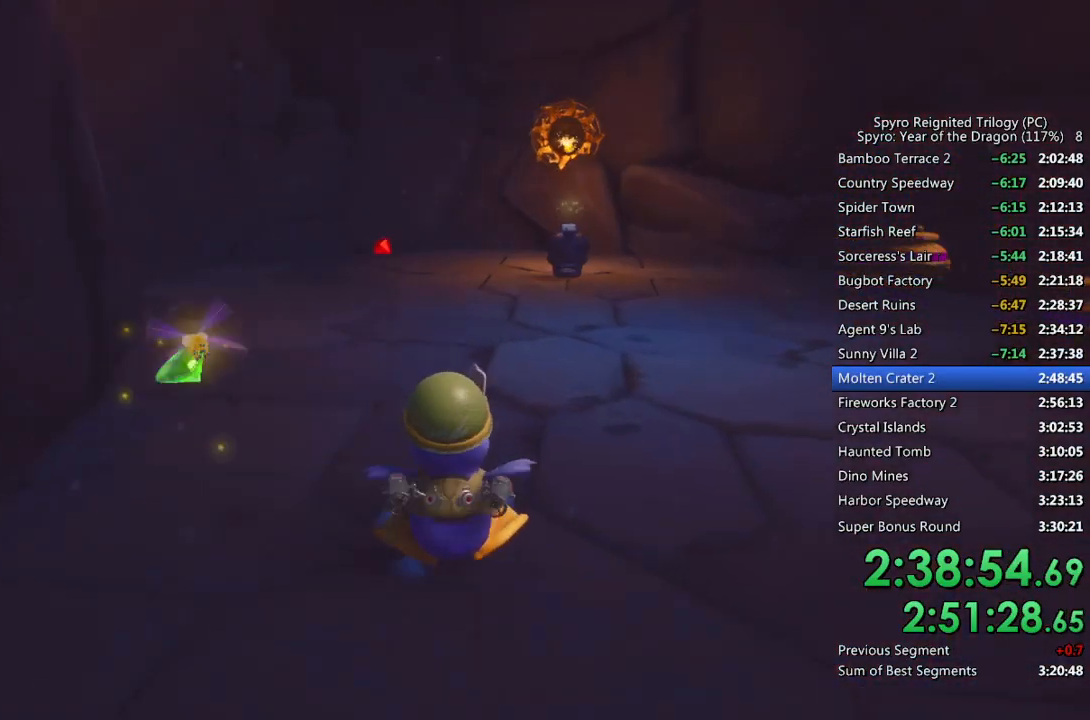
{"buttons": [], "left_stick": "up", "right_stick": "center", "events": [[117, "CROSS", "down"], [200, "CROSS", "up"]]}
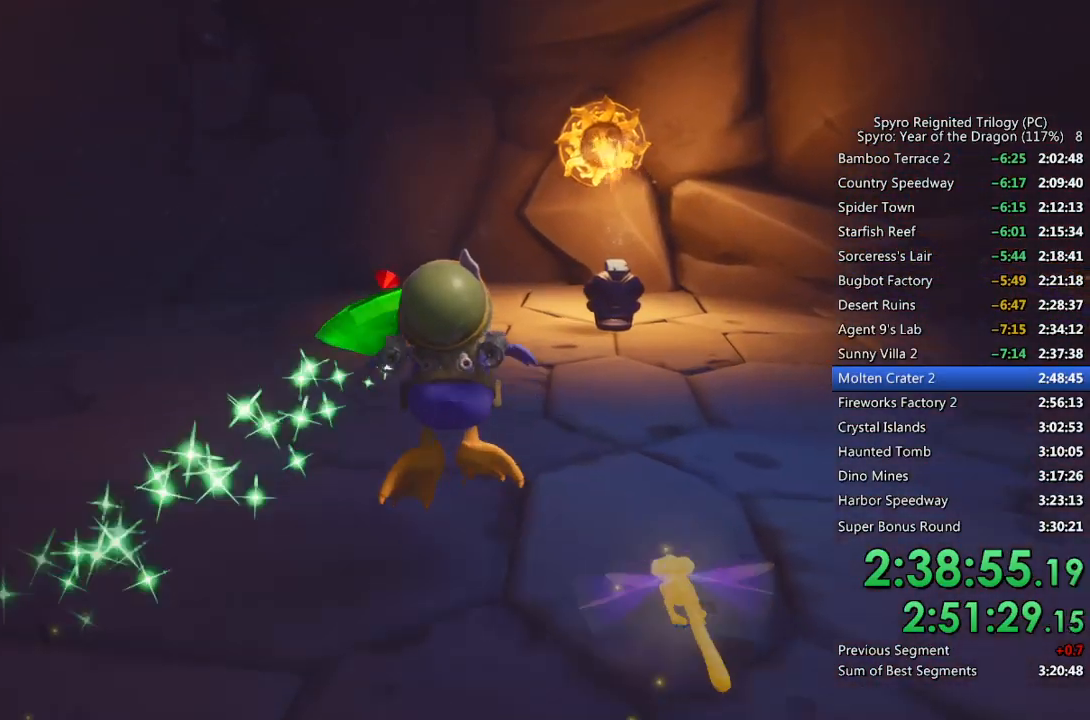
{"buttons": [], "left_stick": "up", "right_stick": "center", "events": [[100, "right_stick", "right"], [500, "right_stick", "center"]]}